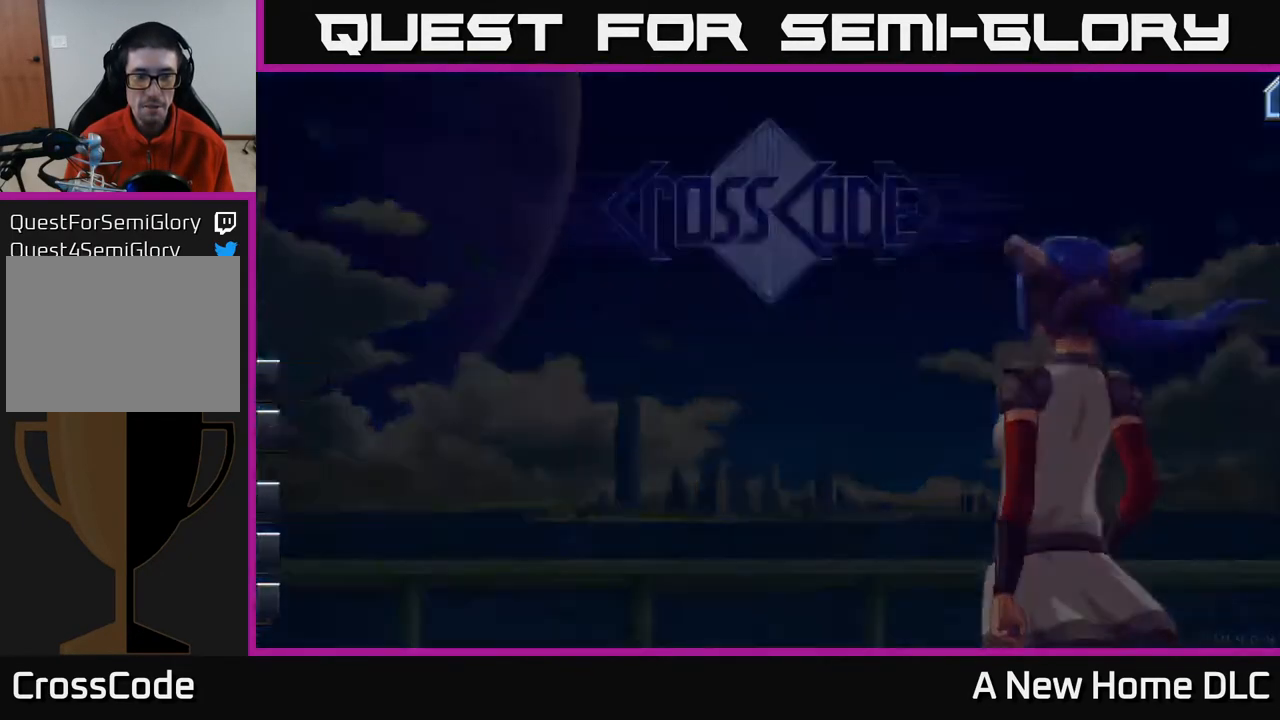
Gameplay with a controller (Xbox layout); each line is a JSON object with the inputs held at the frame after it. "events" lists button and stick changes between this image and that frame as [ms after this image, input, new state], when the widget could be followed in between.
{"buttons": [], "left_stick": "center", "right_stick": "center", "events": []}
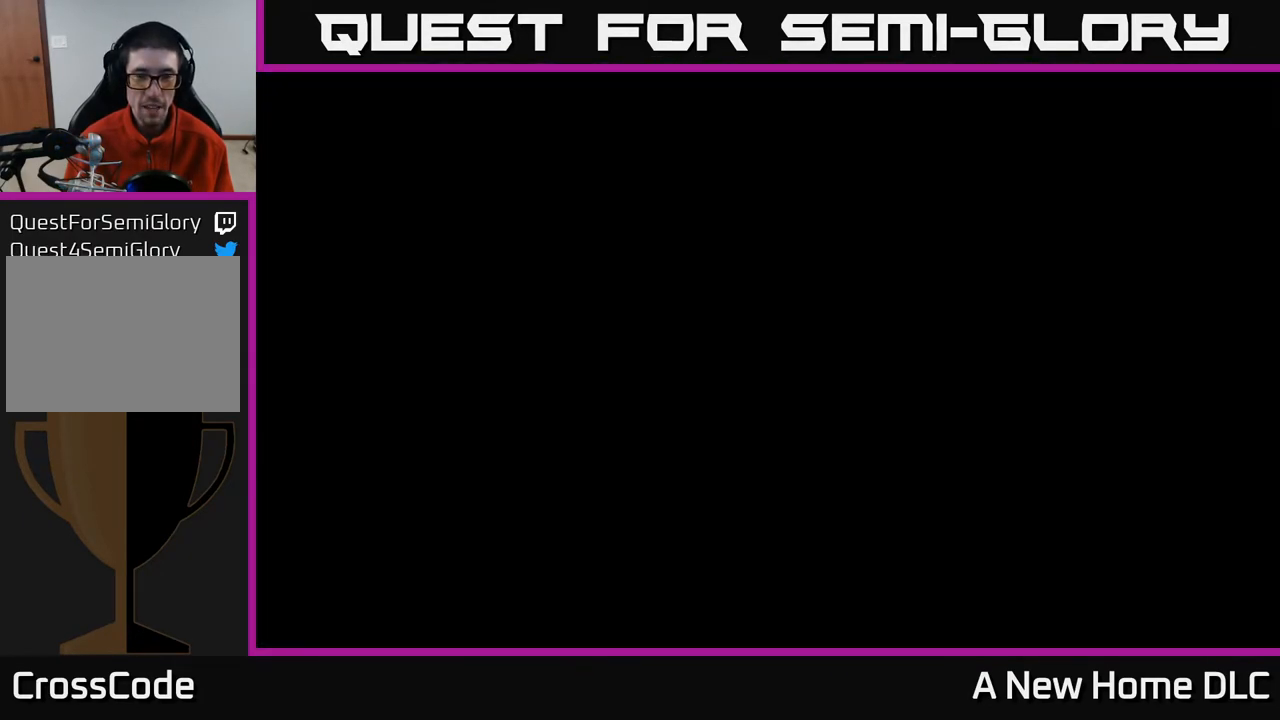
{"buttons": [], "left_stick": "center", "right_stick": "center", "events": []}
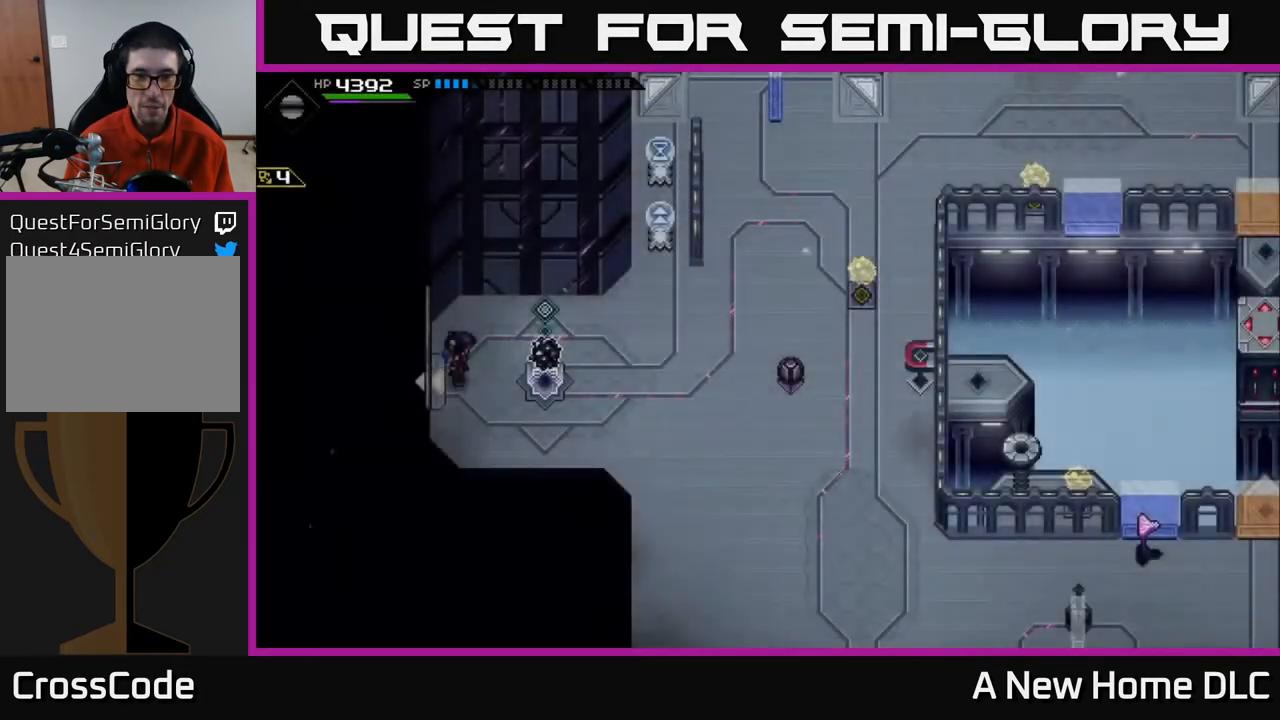
{"buttons": [], "left_stick": "right", "right_stick": "center", "events": [[100, "left_stick", "right"]]}
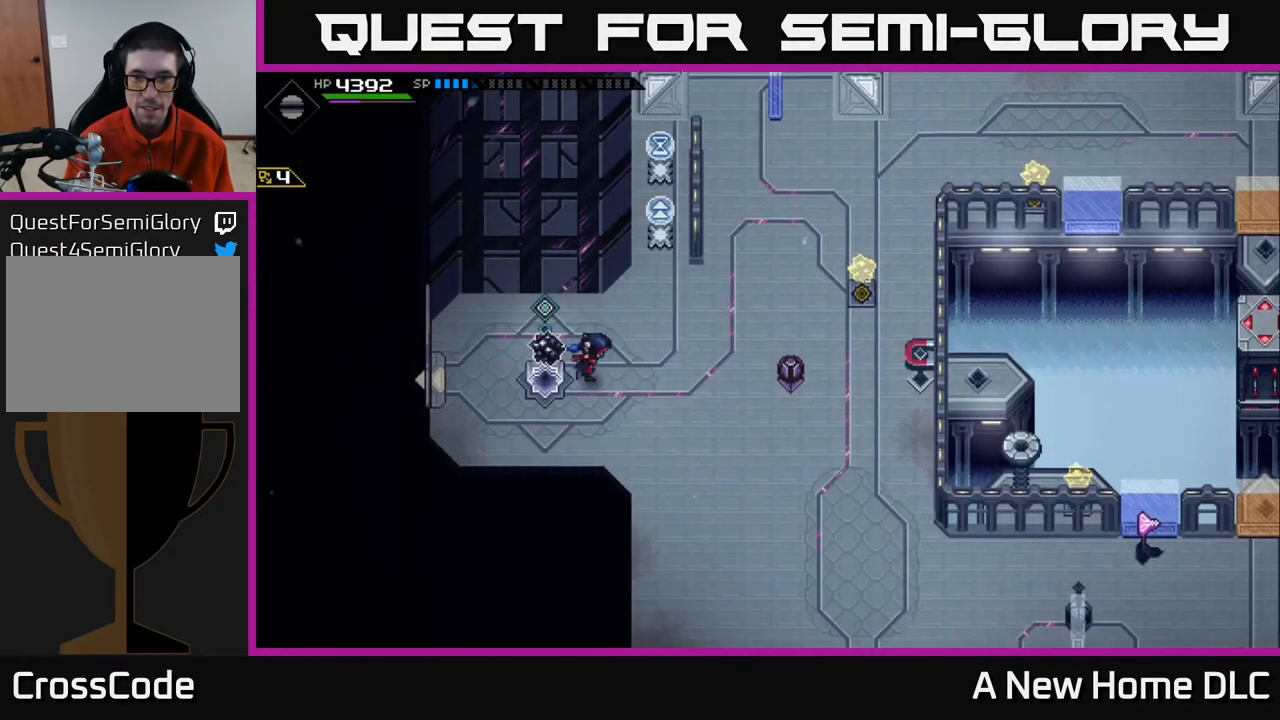
{"buttons": [], "left_stick": "right", "right_stick": "center", "events": []}
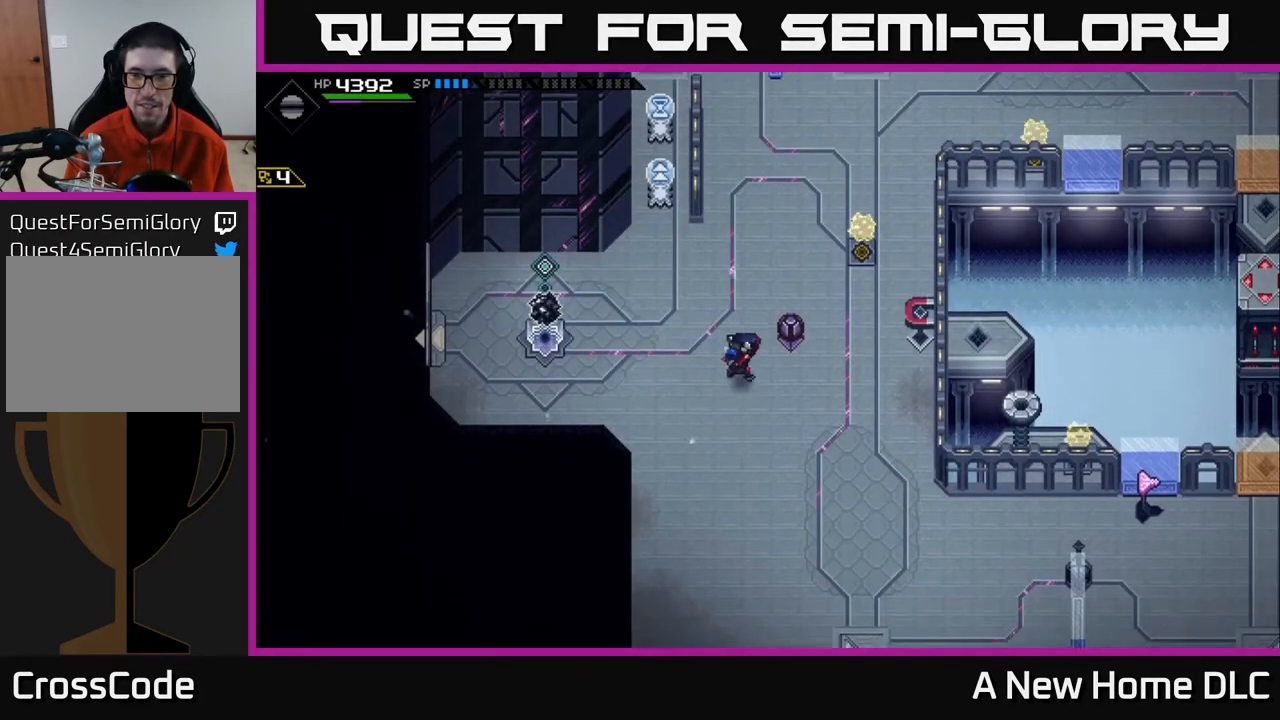
{"buttons": [], "left_stick": "up-right", "right_stick": "center", "events": [[17, "left_stick", "up-right"]]}
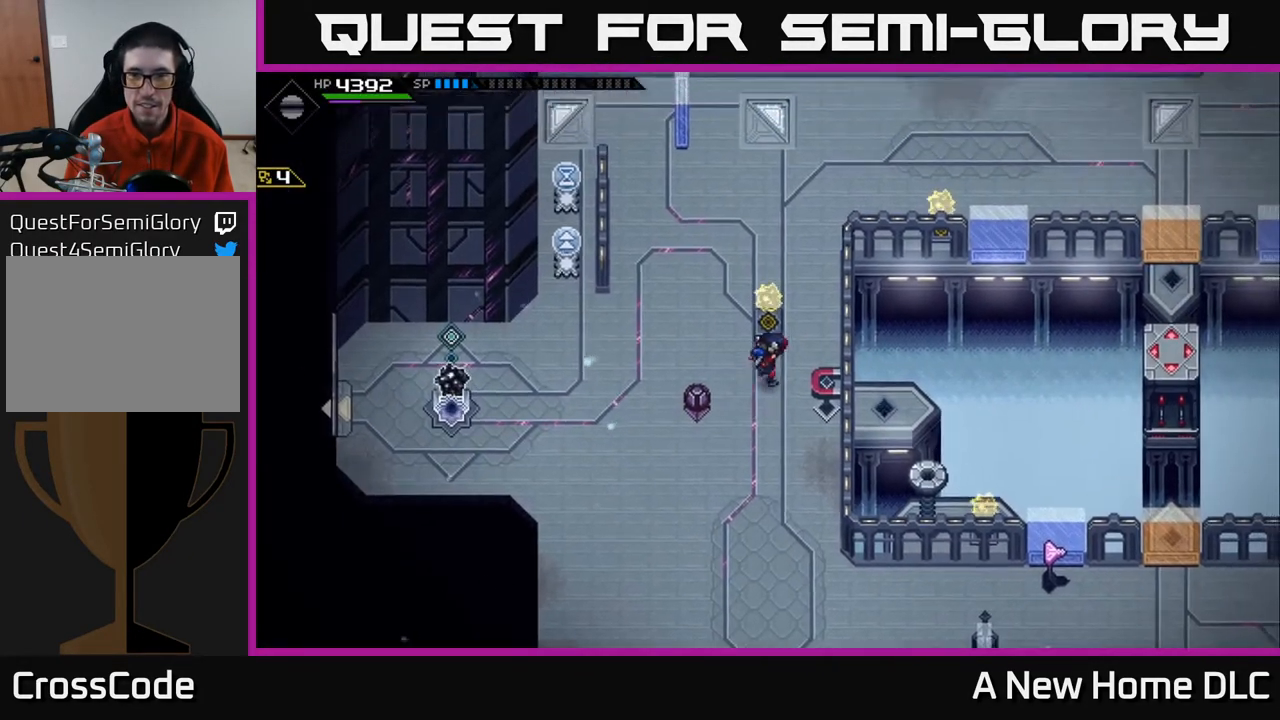
{"buttons": [], "left_stick": "up-right", "right_stick": "center", "events": []}
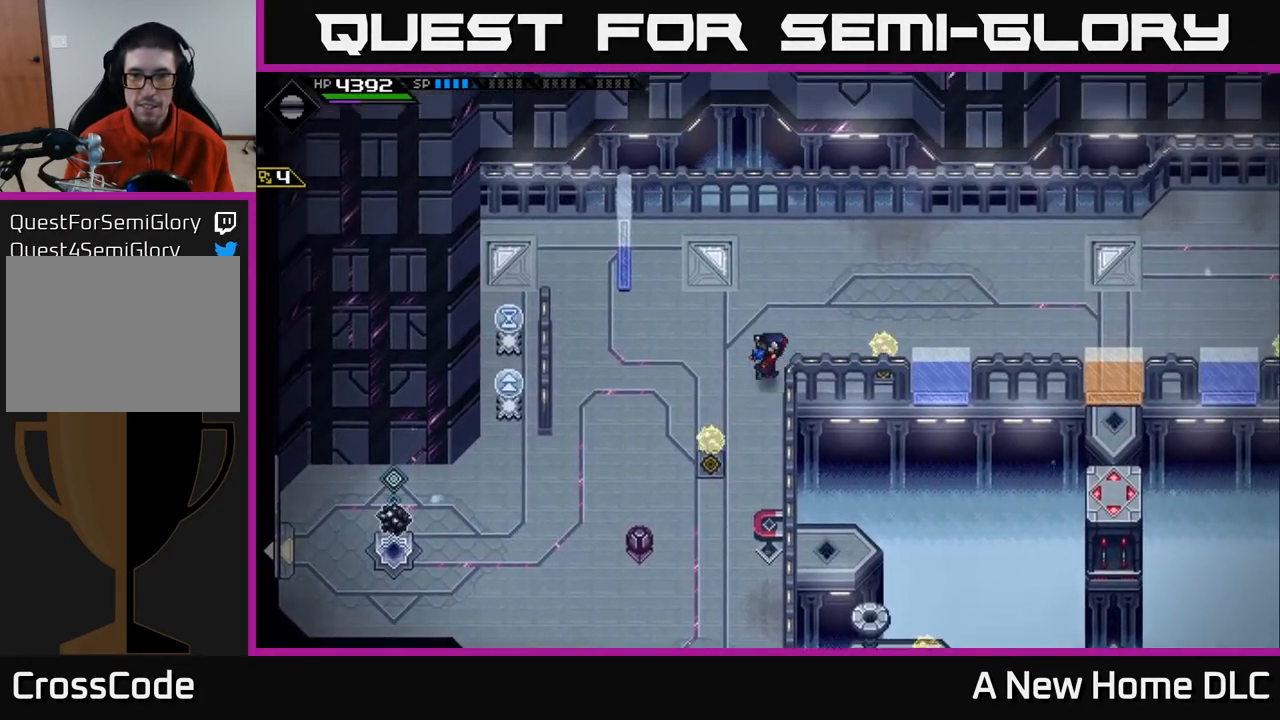
{"buttons": [], "left_stick": "right", "right_stick": "center", "events": [[117, "left_stick", "right"]]}
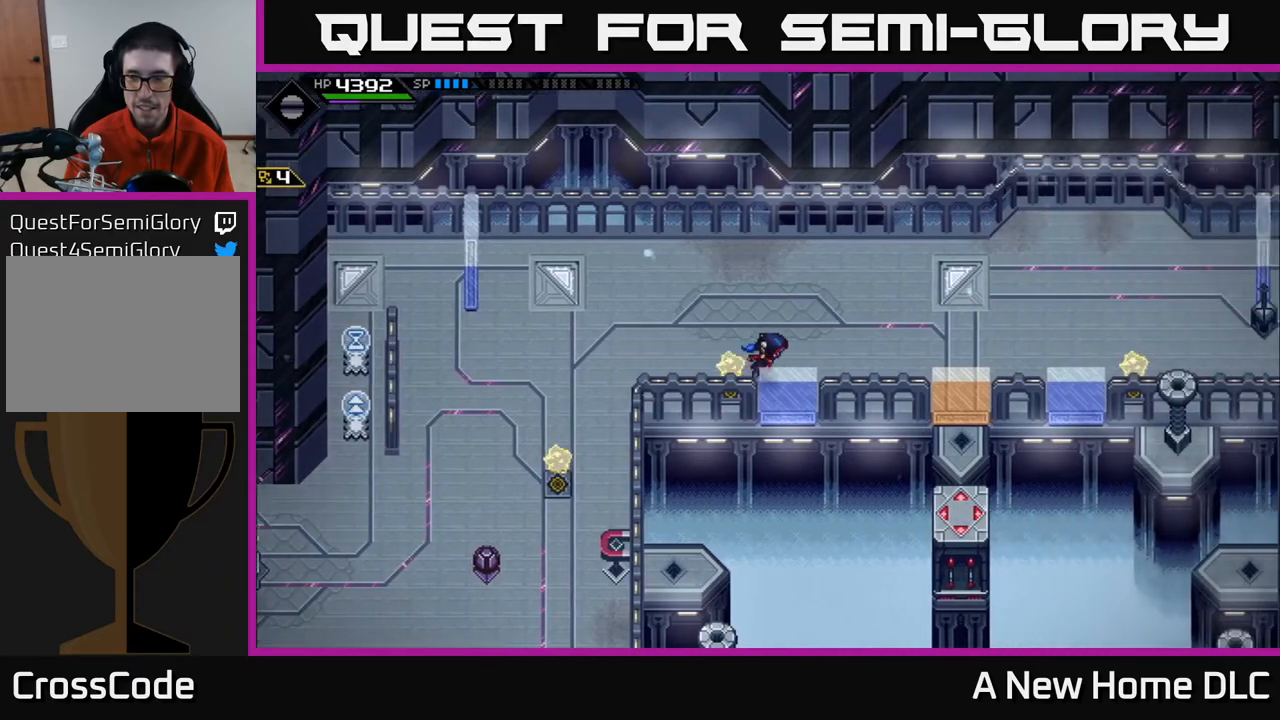
{"buttons": [], "left_stick": "right", "right_stick": "center", "events": []}
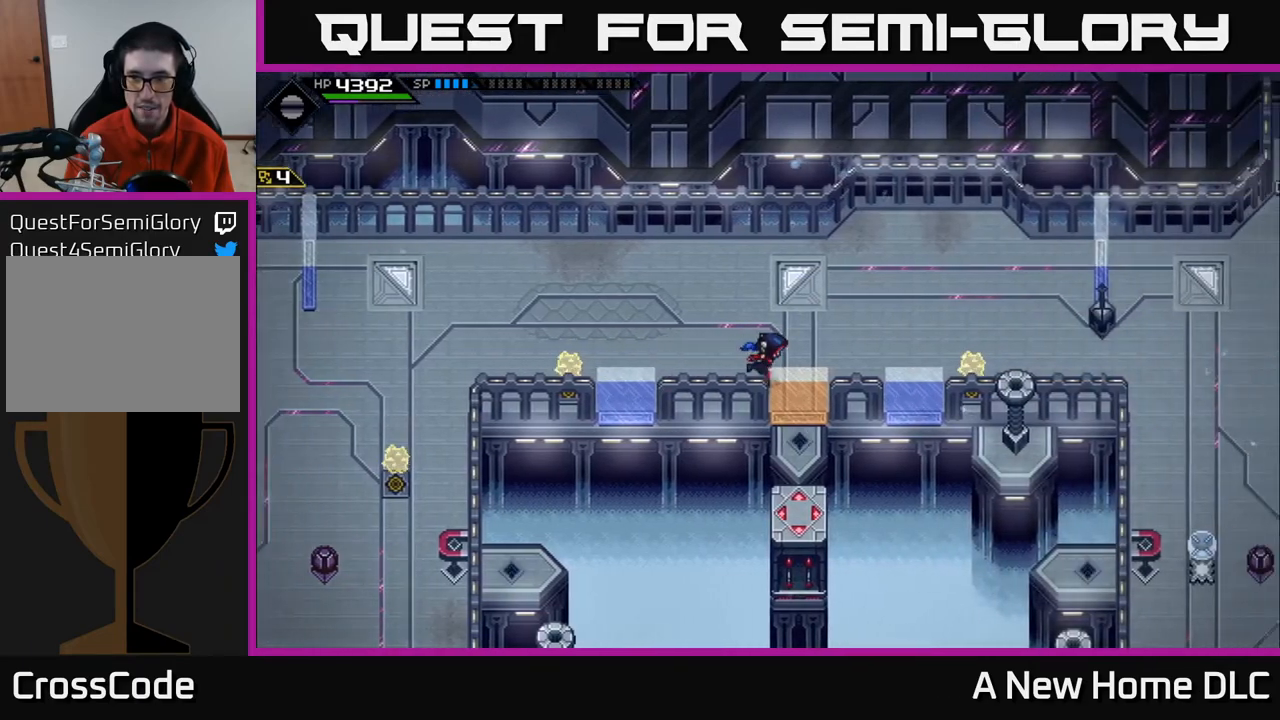
{"buttons": [], "left_stick": "right", "right_stick": "center", "events": []}
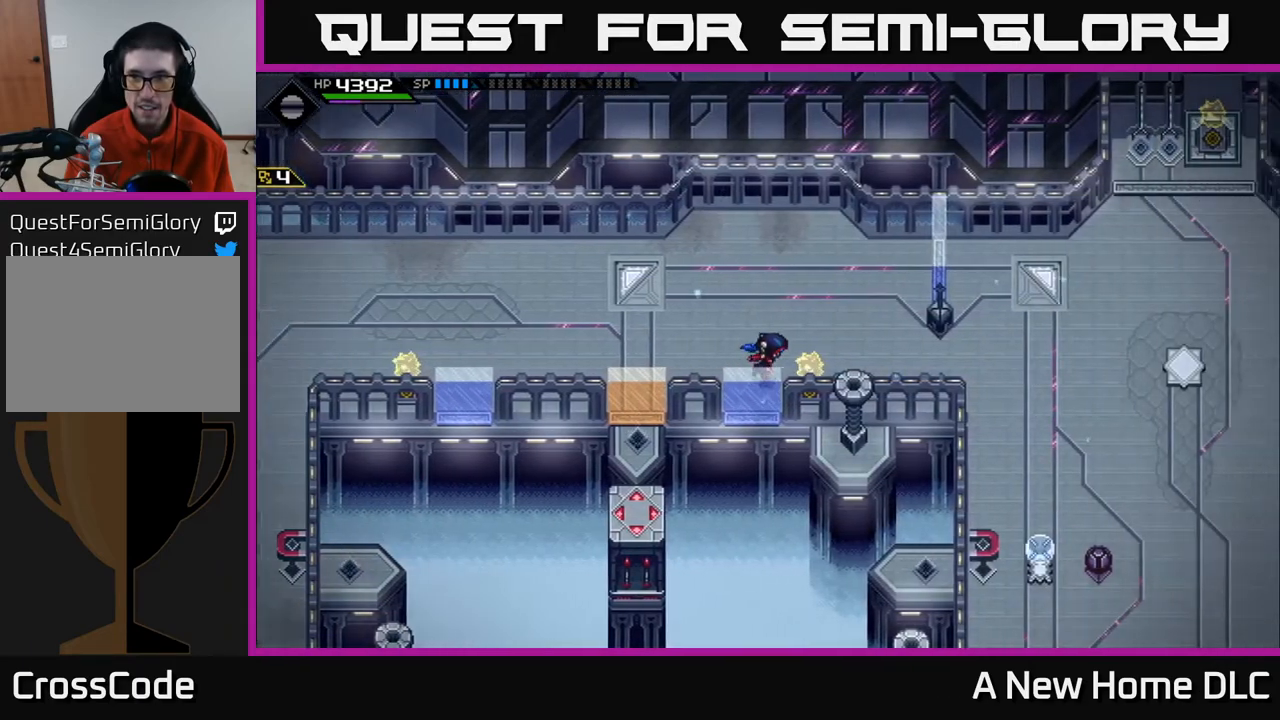
{"buttons": [], "left_stick": "right", "right_stick": "center", "events": []}
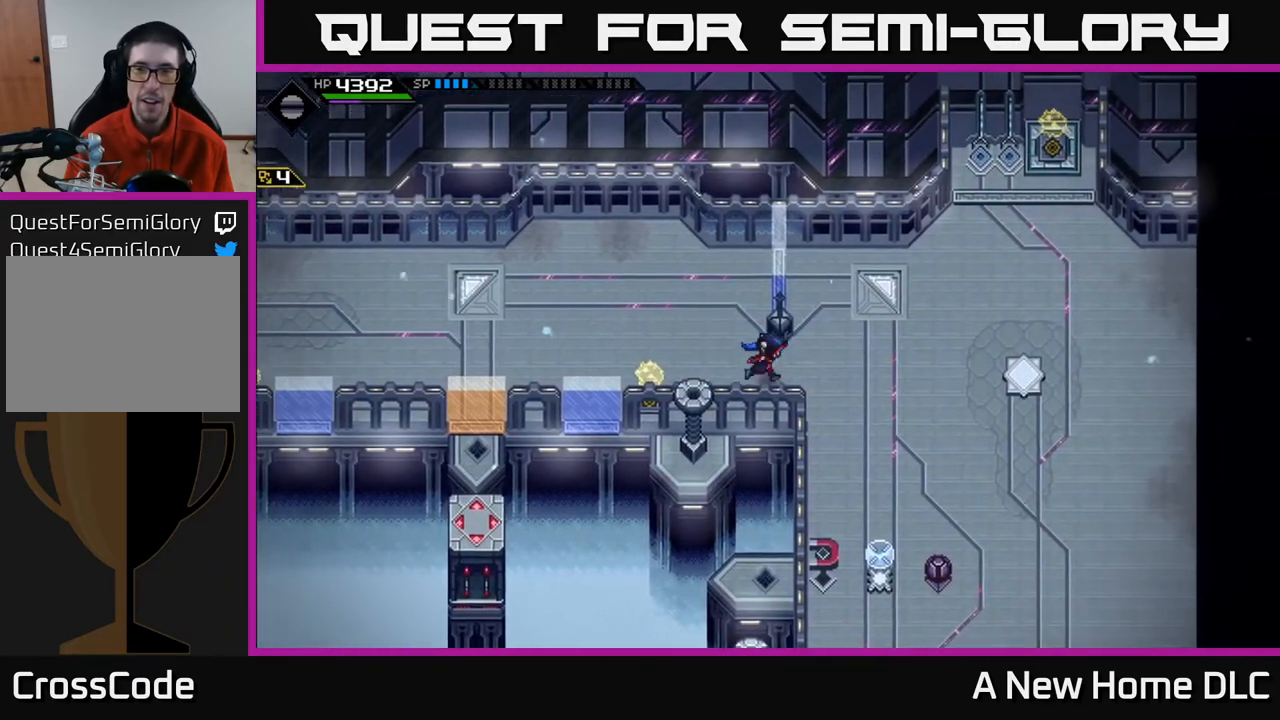
{"buttons": [], "left_stick": "up-right", "right_stick": "center", "events": [[117, "left_stick", "up-right"], [333, "L1", "down"], [450, "L1", "up"]]}
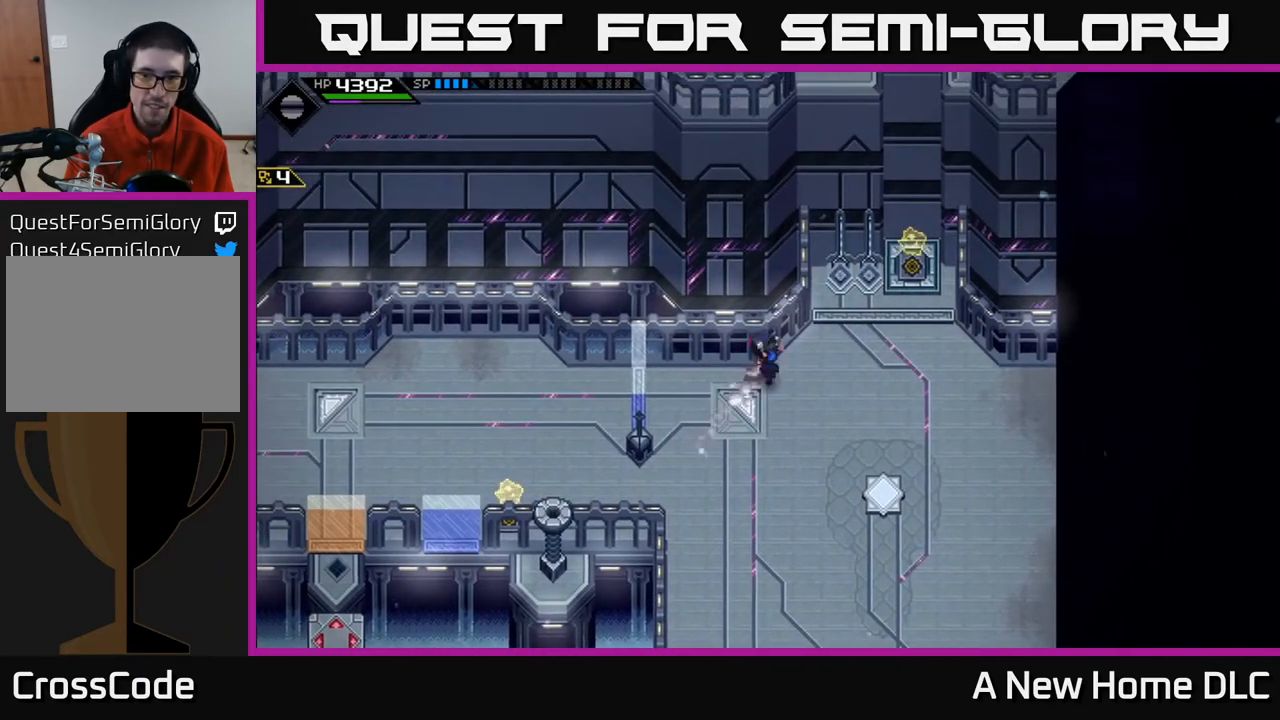
{"buttons": [], "left_stick": "up", "right_stick": "center", "events": [[150, "L1", "down"], [233, "L1", "up"], [350, "left_stick", "up"]]}
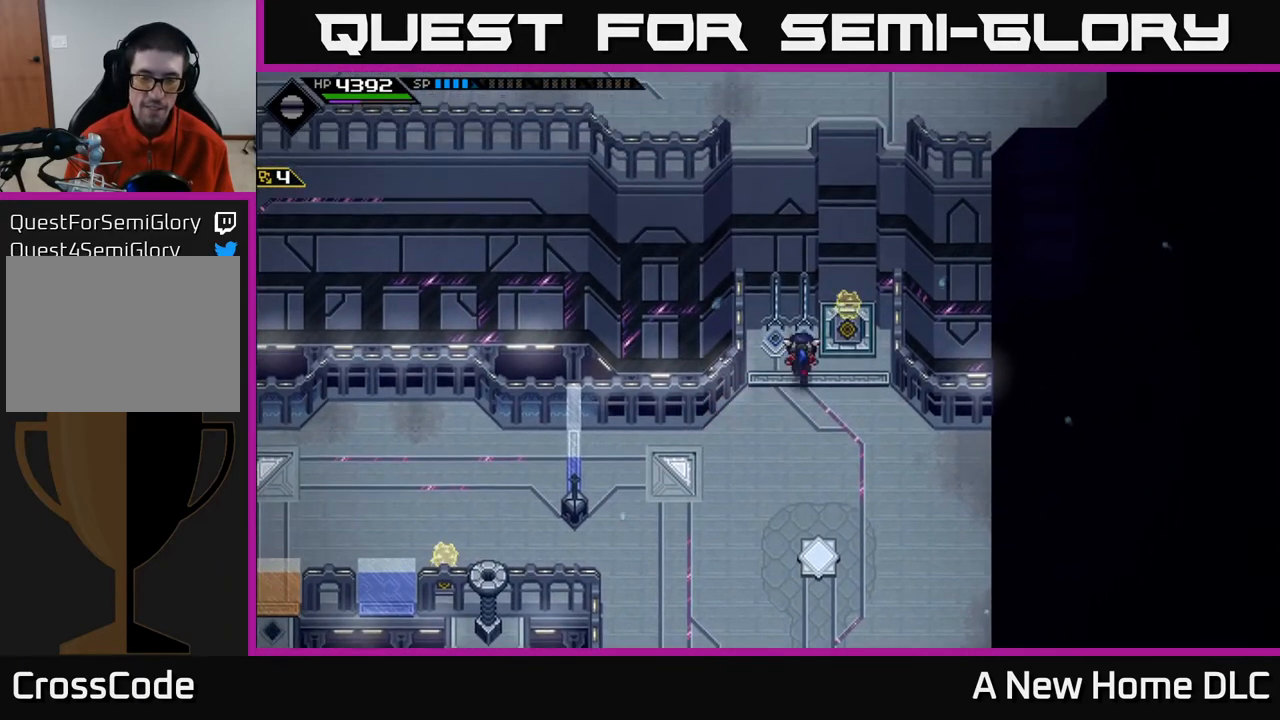
{"buttons": [], "left_stick": "center", "right_stick": "center", "events": [[383, "left_stick", "center"]]}
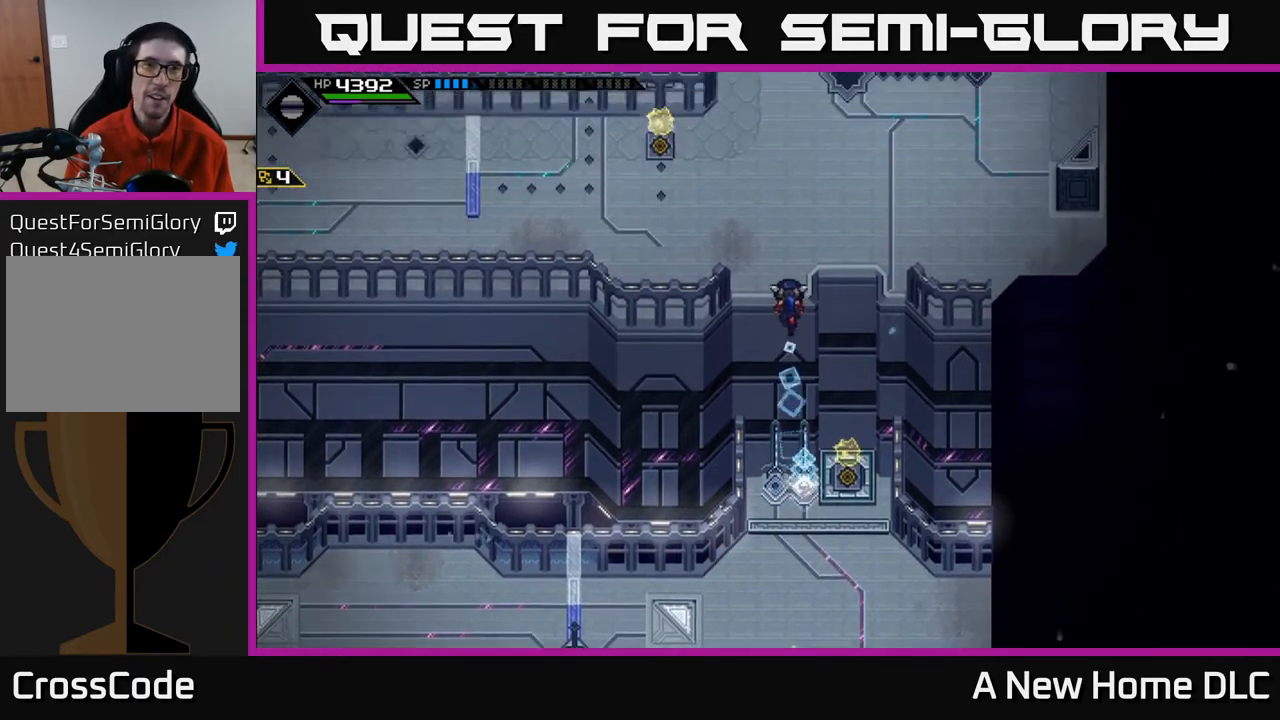
{"buttons": [], "left_stick": "center", "right_stick": "center", "events": []}
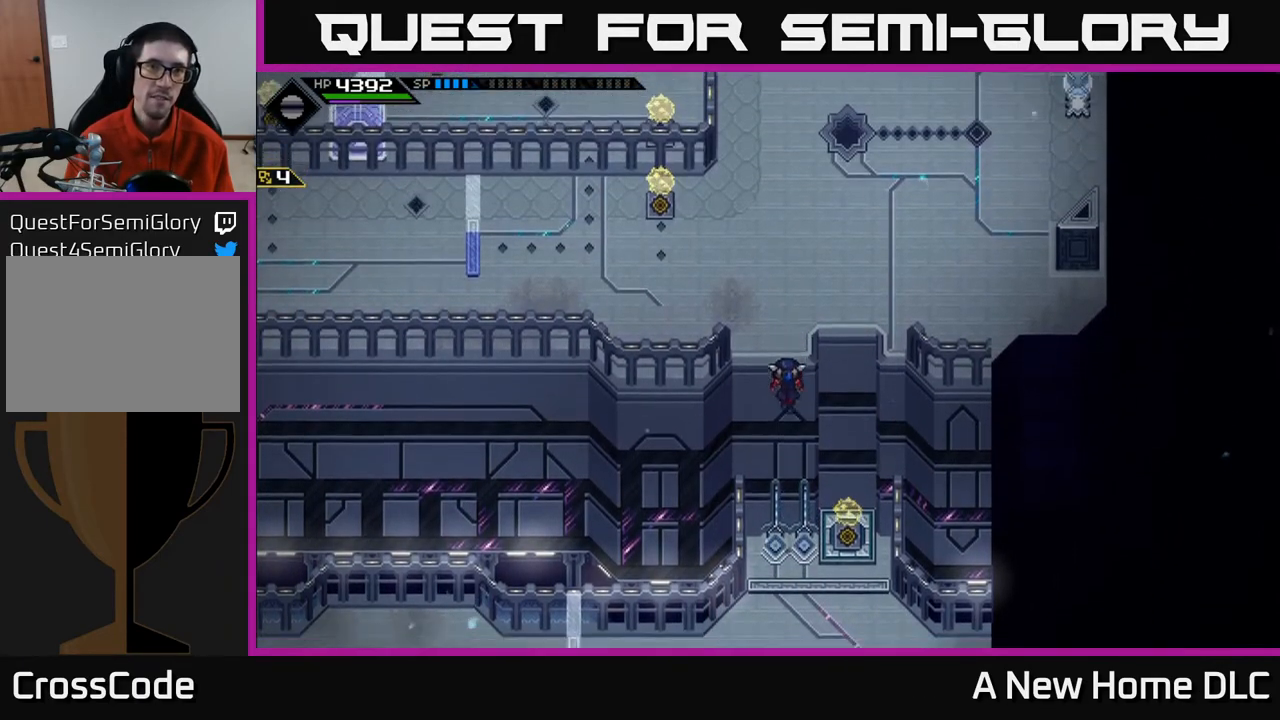
{"buttons": [], "left_stick": "center", "right_stick": "center", "events": []}
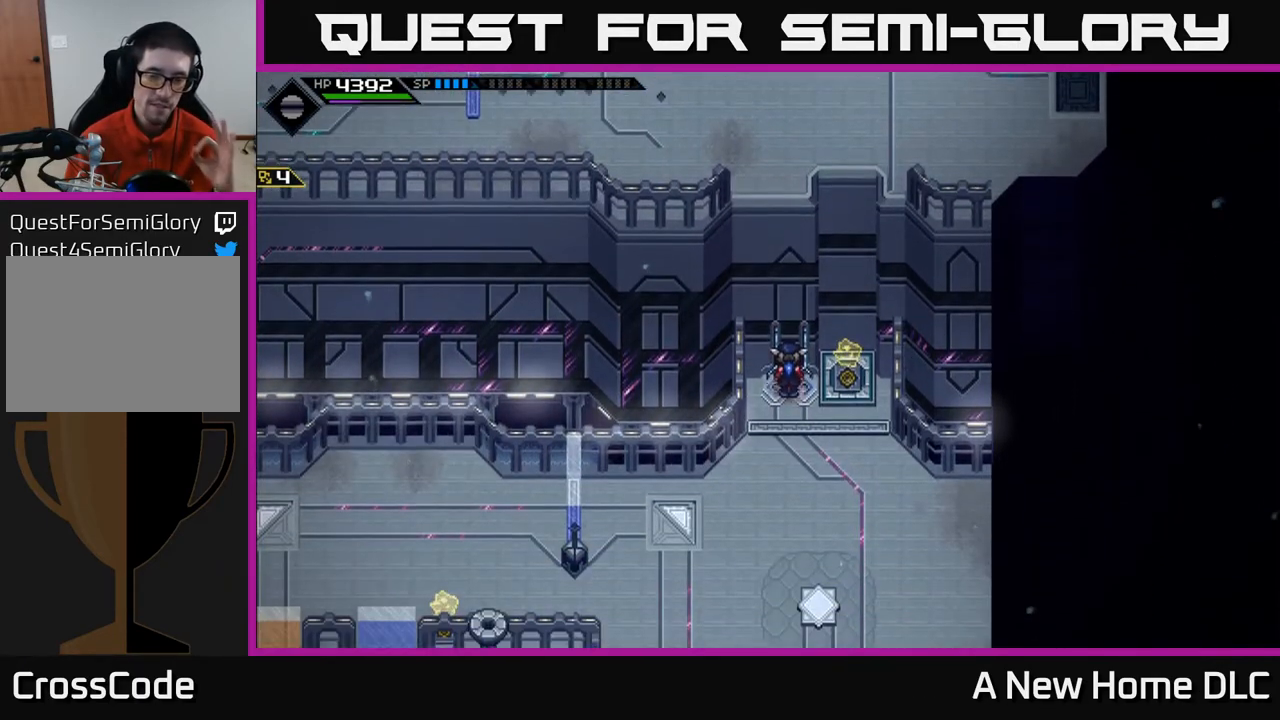
{"buttons": [], "left_stick": "center", "right_stick": "center", "events": []}
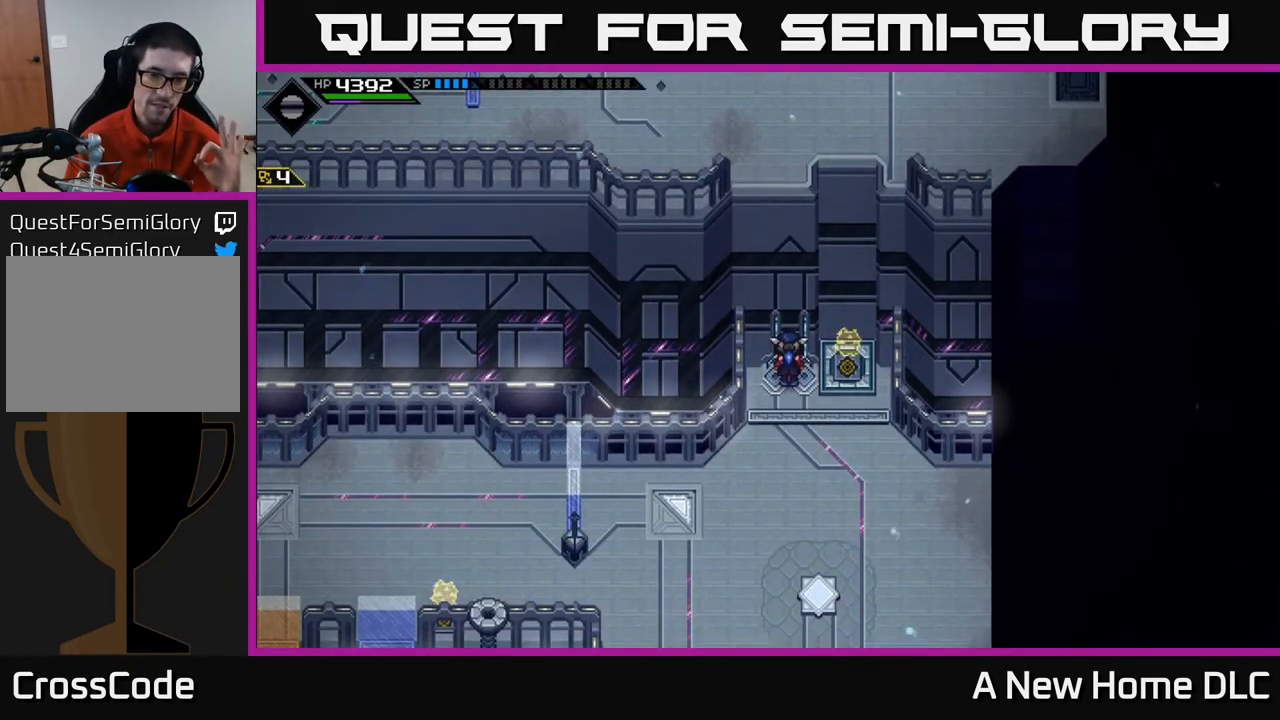
{"buttons": [], "left_stick": "center", "right_stick": "center", "events": []}
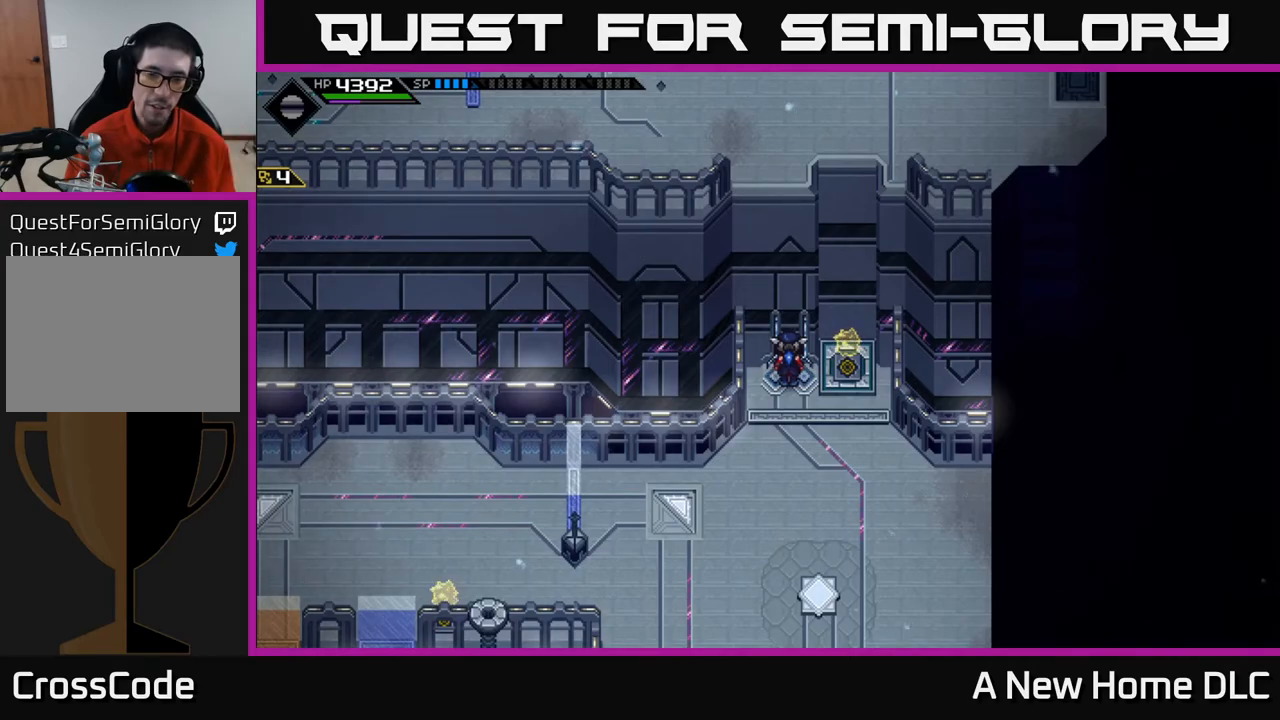
{"buttons": [], "left_stick": "center", "right_stick": "center", "events": []}
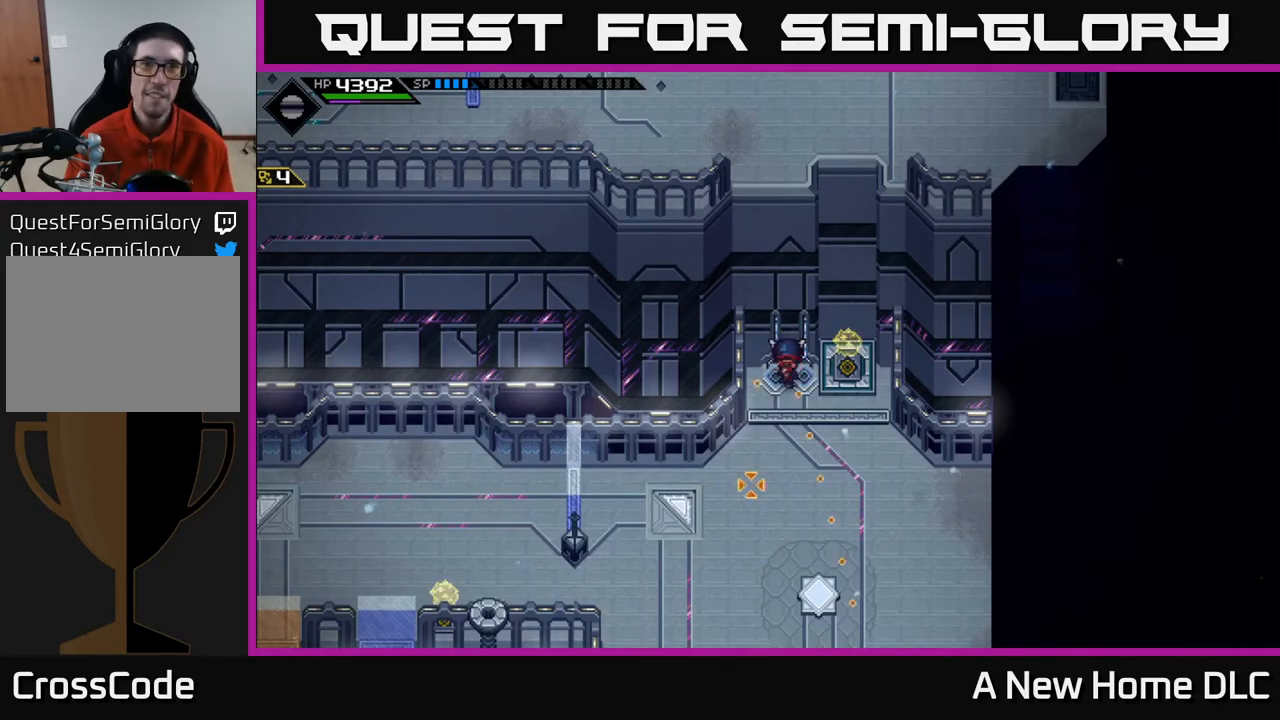
{"buttons": [], "left_stick": "center", "right_stick": "center", "events": [[17, "right_stick", "down"], [117, "START", "down"], [167, "right_stick", "center"], [250, "START", "up"]]}
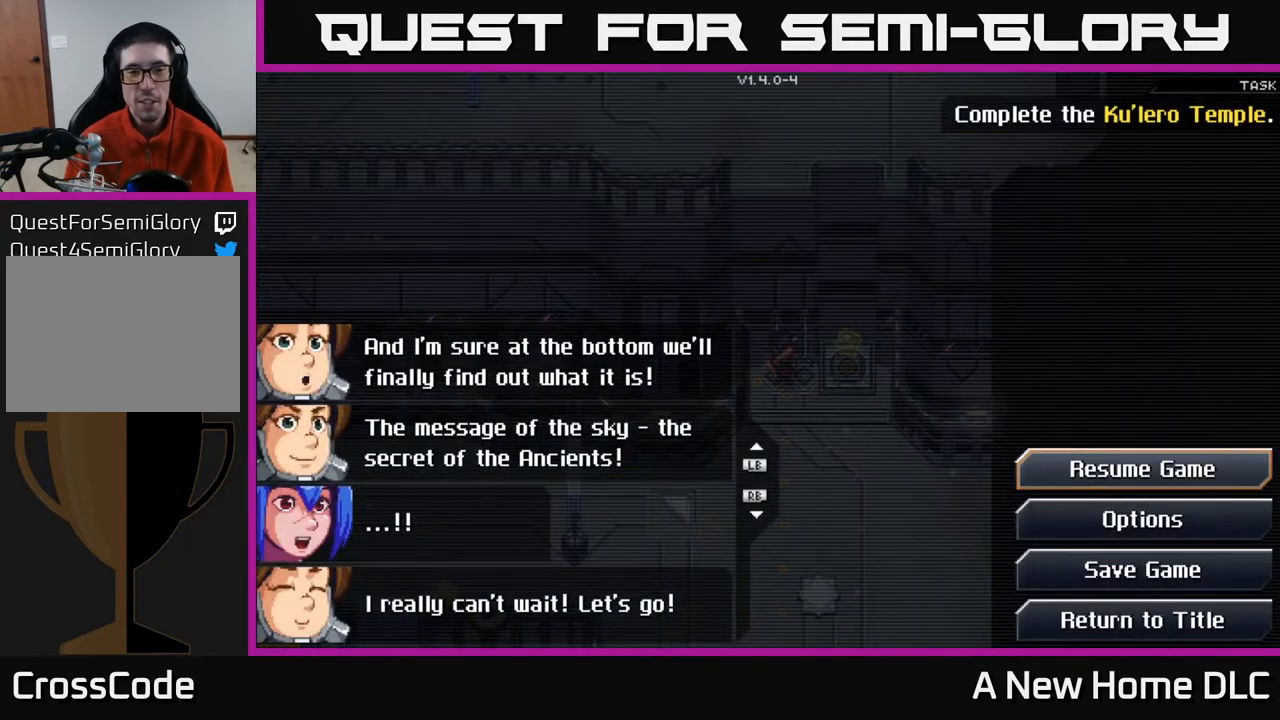
{"buttons": ["DPAD_DOWN"], "left_stick": "center", "right_stick": "center", "events": [[283, "DPAD_DOWN", "down"], [333, "DPAD_DOWN", "up"], [433, "DPAD_DOWN", "down"]]}
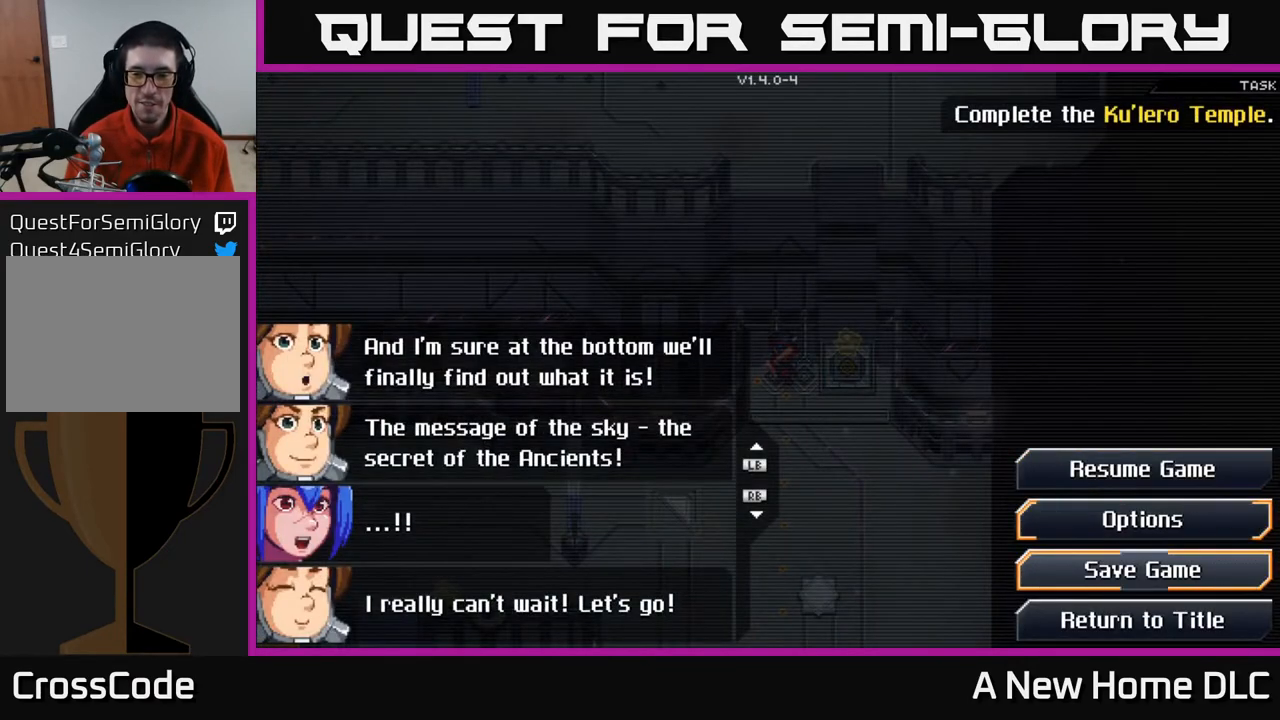
{"buttons": [], "left_stick": "center", "right_stick": "center", "events": [[17, "DPAD_DOWN", "up"], [83, "DPAD_DOWN", "down"], [167, "DPAD_DOWN", "up"], [233, "A", "down"], [333, "A", "up"]]}
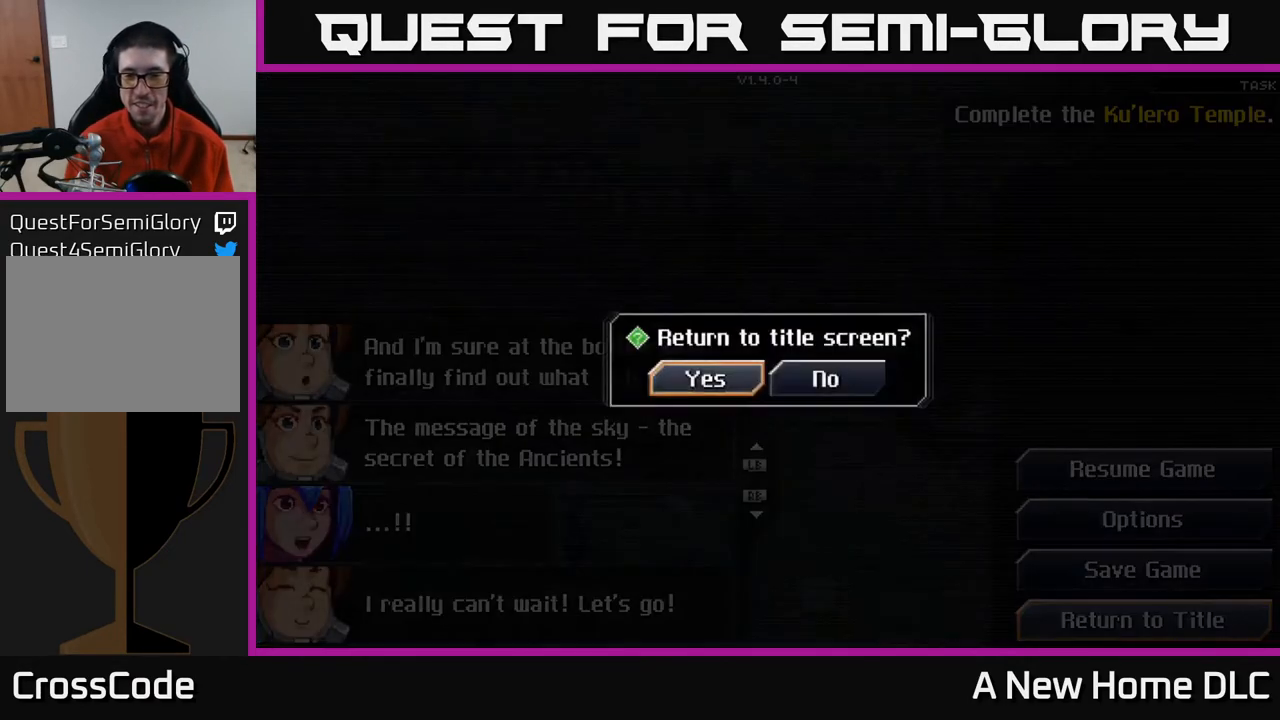
{"buttons": [], "left_stick": "center", "right_stick": "center", "events": [[117, "A", "down"], [167, "A", "up"]]}
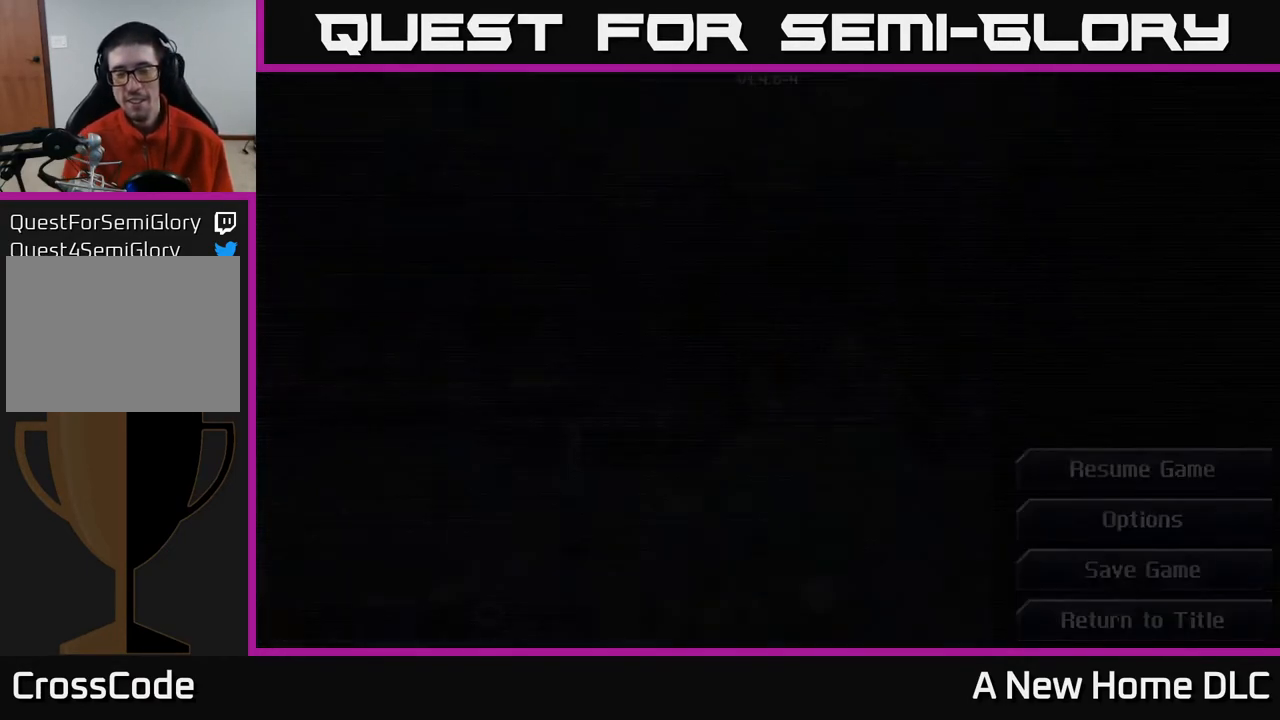
{"buttons": [], "left_stick": "center", "right_stick": "center", "events": []}
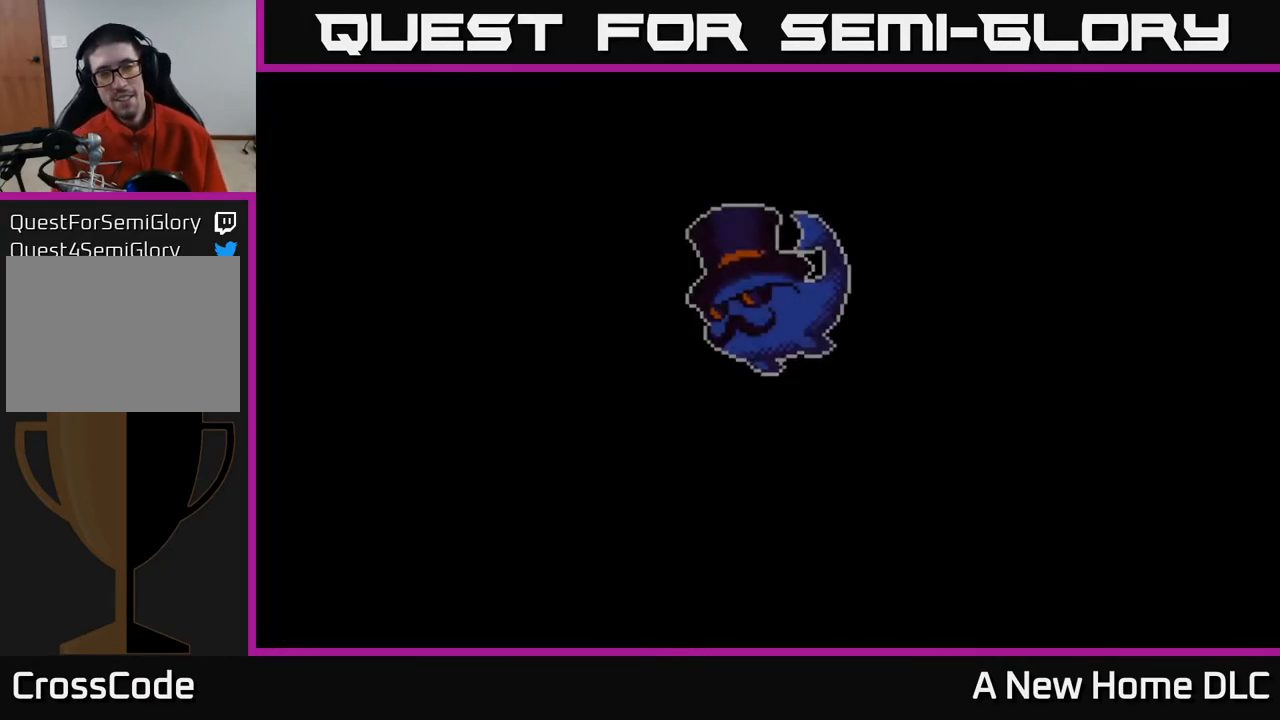
{"buttons": [], "left_stick": "center", "right_stick": "center", "events": []}
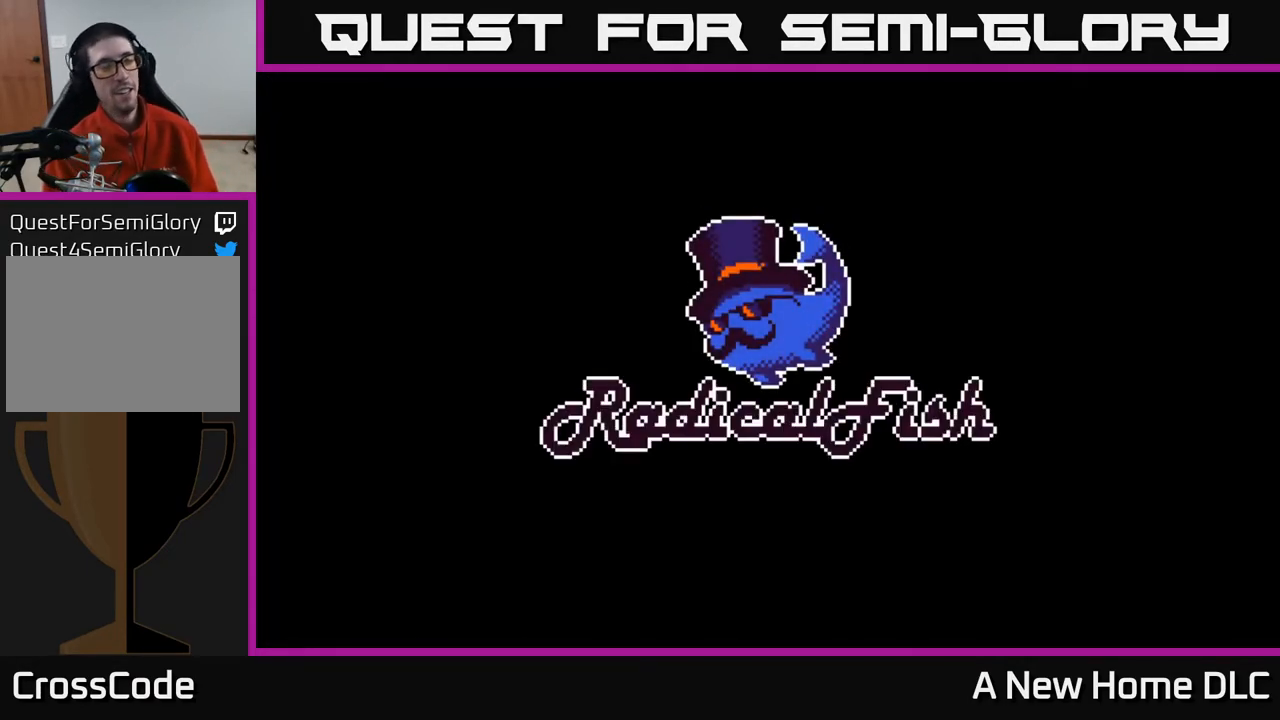
{"buttons": [], "left_stick": "center", "right_stick": "center", "events": []}
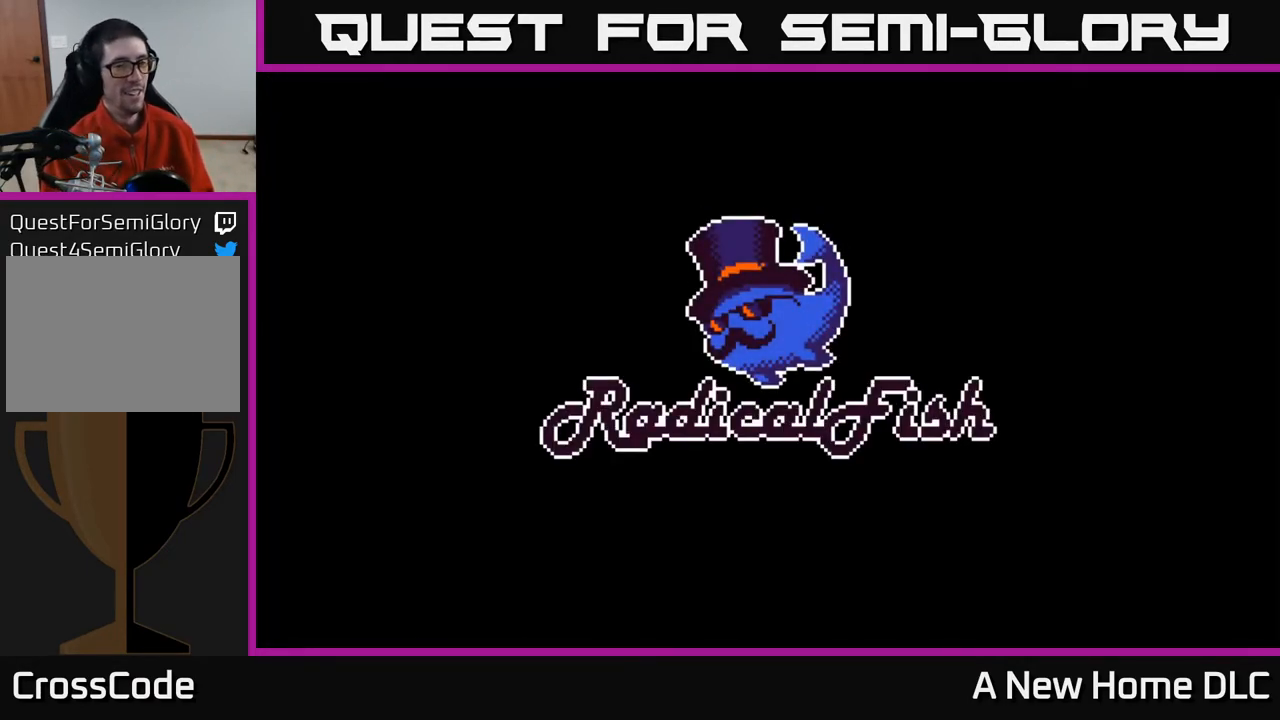
{"buttons": [], "left_stick": "center", "right_stick": "center", "events": []}
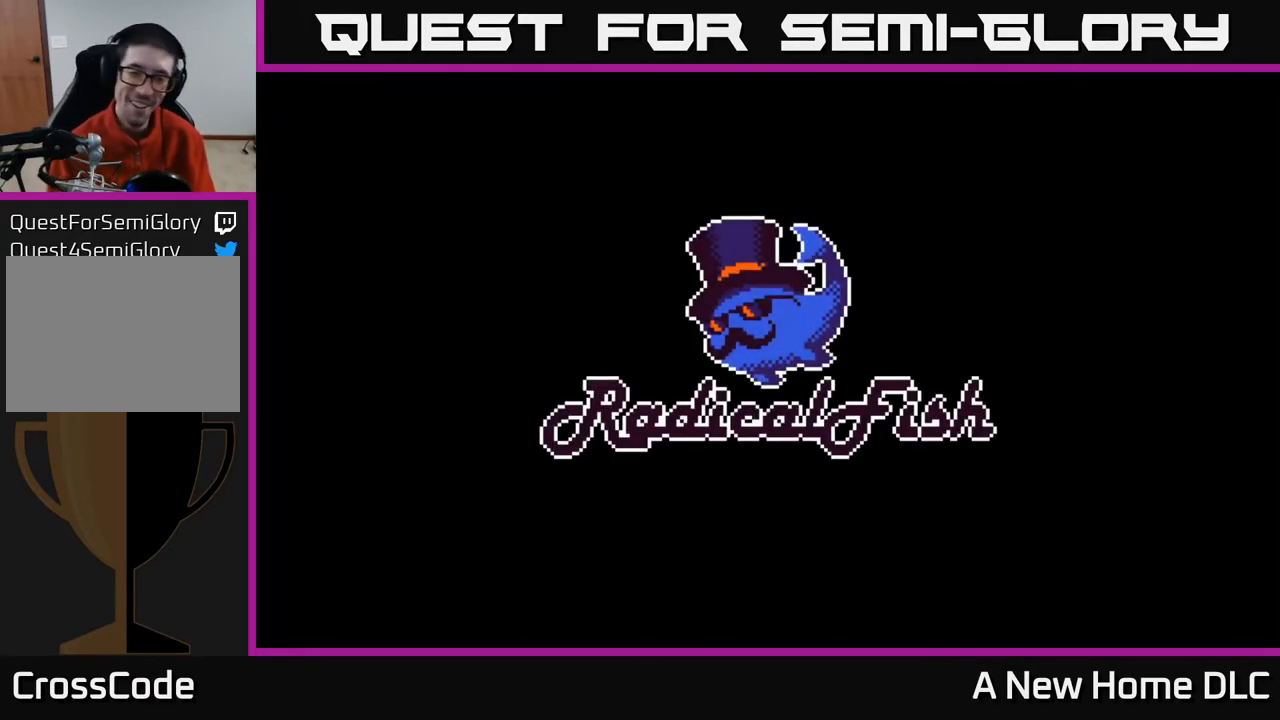
{"buttons": [], "left_stick": "center", "right_stick": "center", "events": [[183, "A", "down"], [283, "A", "up"]]}